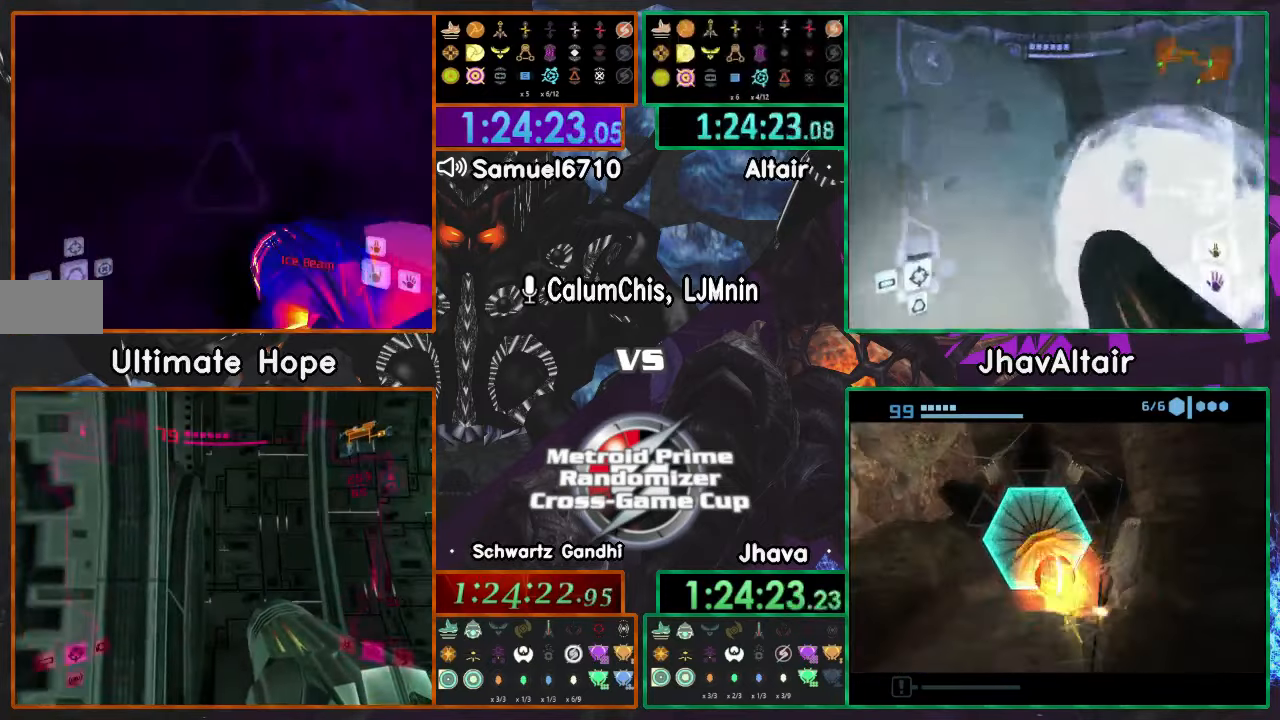
Gameplay with a controller (Nintendo layout); each line is a JSON object with the inputs held at the frame after it. "events" lists button and stick changes between this image and that frame as [ms after this image, input, new state], when the widget could be followed in between. Not read: B L3 R3 START Y Z.
{"buttons": ["L1"], "left_stick": "right", "right_stick": "center", "events": [[267, "left_stick", "up-right"], [334, "L1", "down"], [367, "left_stick", "right"]]}
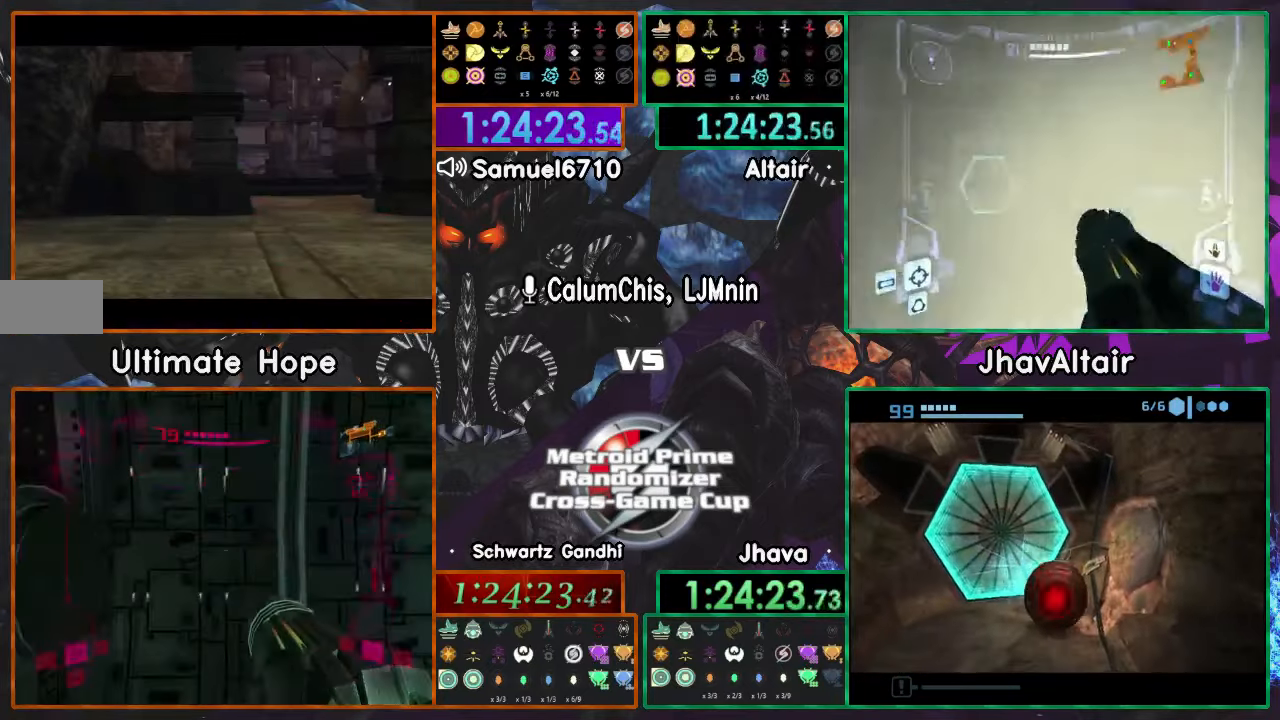
{"buttons": ["A"], "left_stick": "center", "right_stick": "center", "events": [[84, "L1", "up"], [134, "left_stick", "center"], [434, "A", "down"]]}
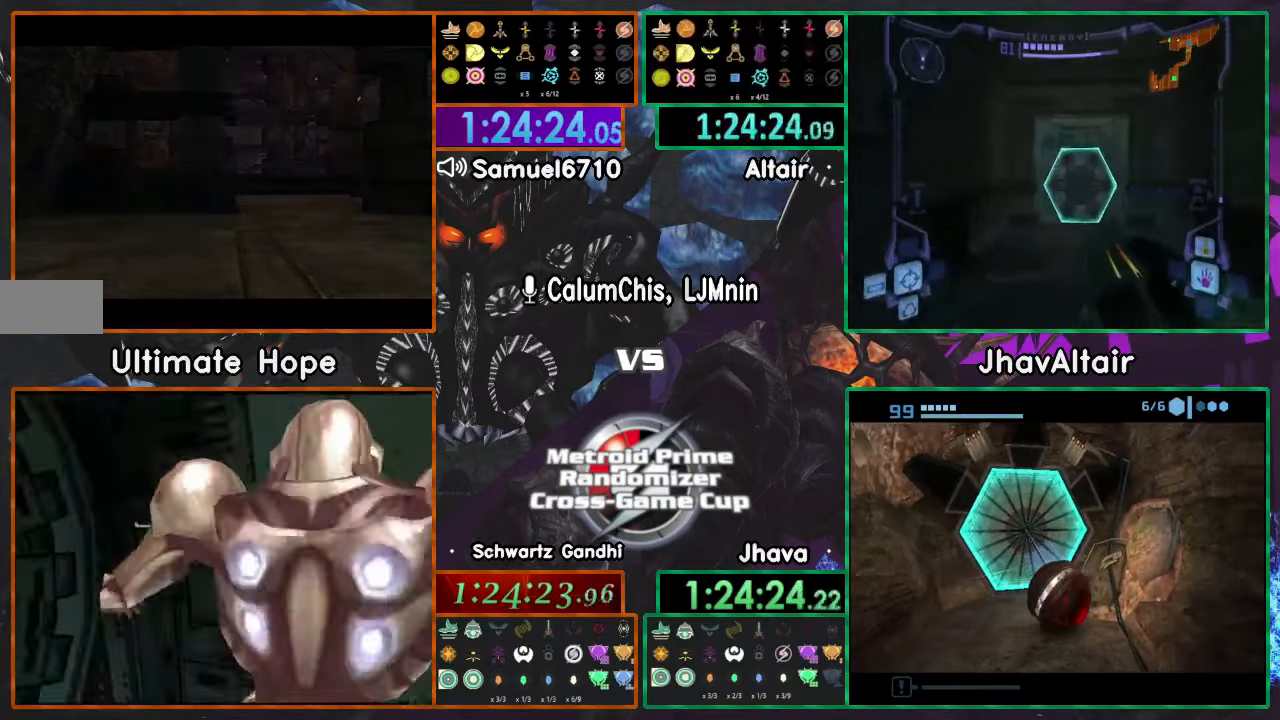
{"buttons": ["A"], "left_stick": "right", "right_stick": "center", "events": [[183, "left_stick", "right"]]}
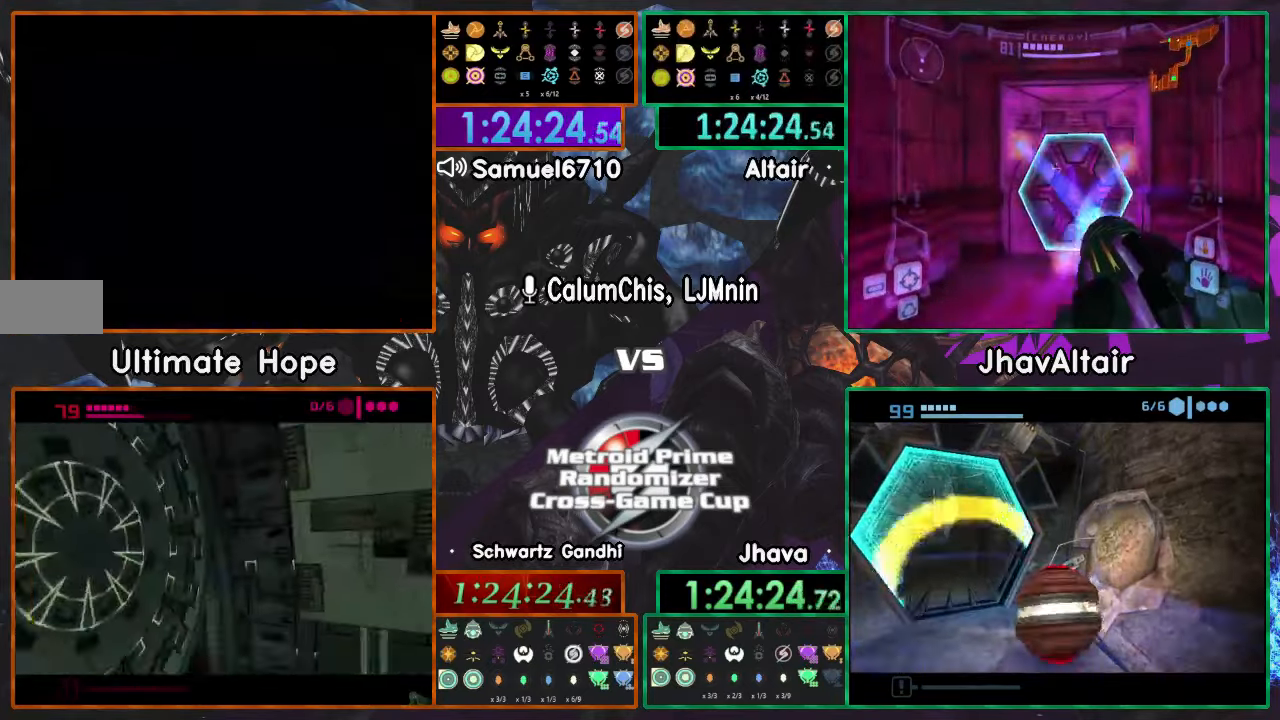
{"buttons": ["A", "L1"], "left_stick": "down", "right_stick": "center", "events": [[184, "left_stick", "down-right"], [201, "L1", "down"], [433, "left_stick", "down"]]}
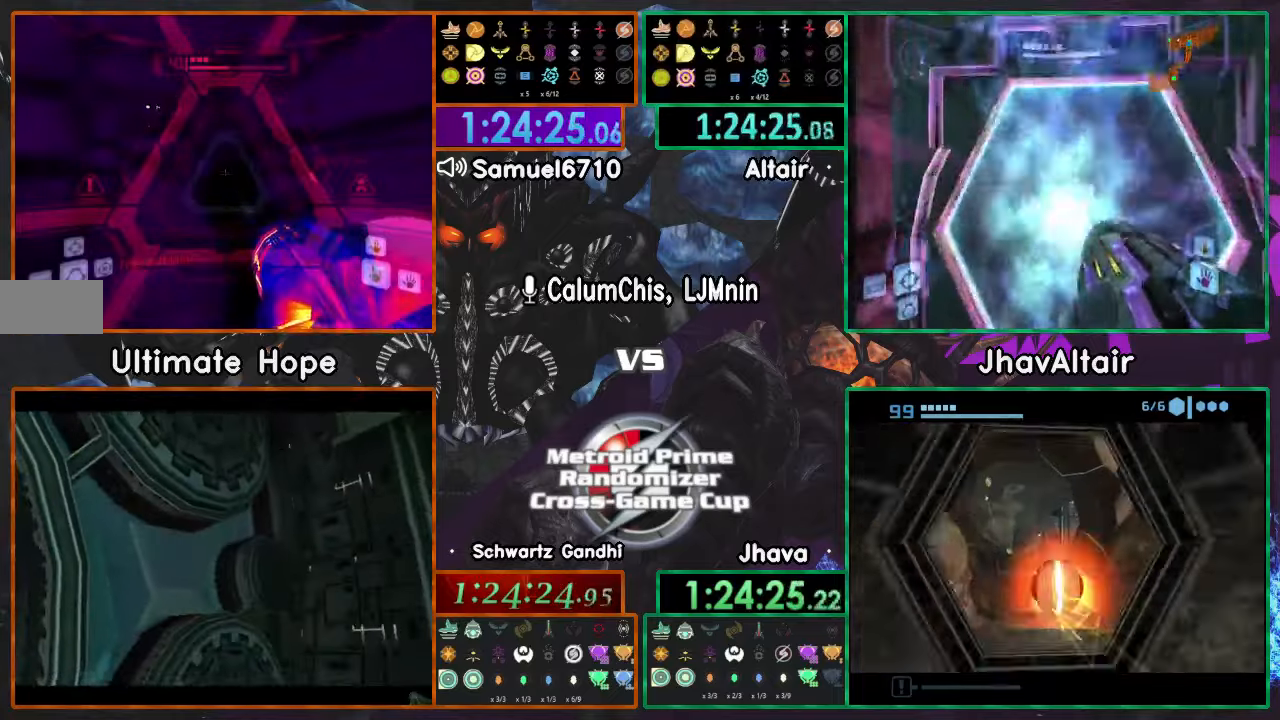
{"buttons": ["A", "L1", "R1"], "left_stick": "right", "right_stick": "center", "events": [[84, "left_stick", "down-right"], [351, "R1", "down"], [451, "left_stick", "right"]]}
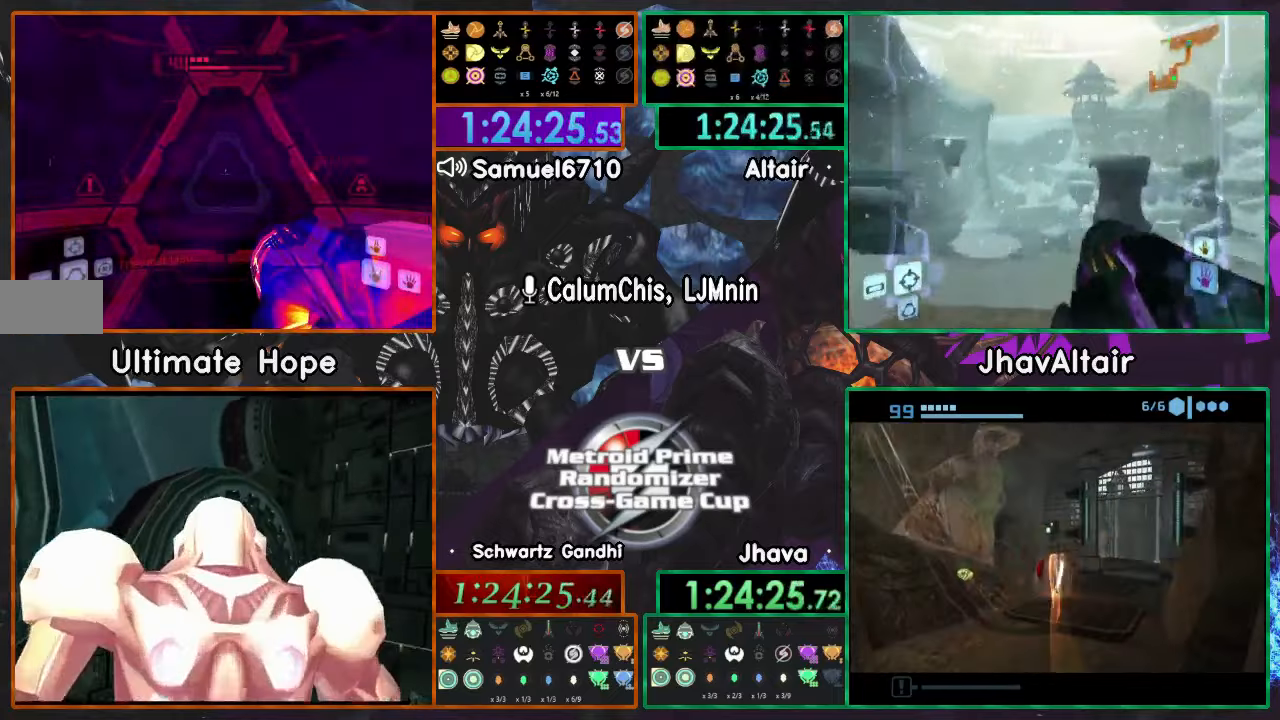
{"buttons": ["A", "L1", "R1"], "left_stick": "up-right", "right_stick": "center"}
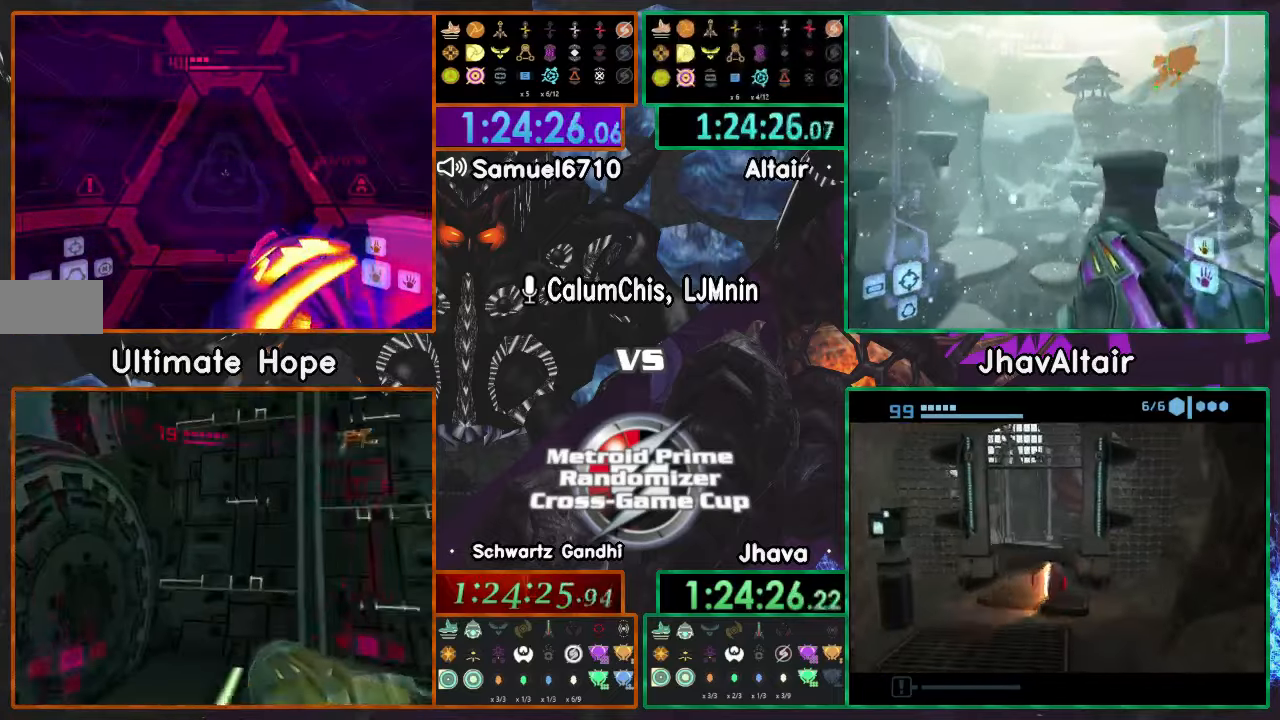
{"buttons": ["A", "L1"], "left_stick": "up-right", "right_stick": "center", "events": [[100, "R1", "up"]]}
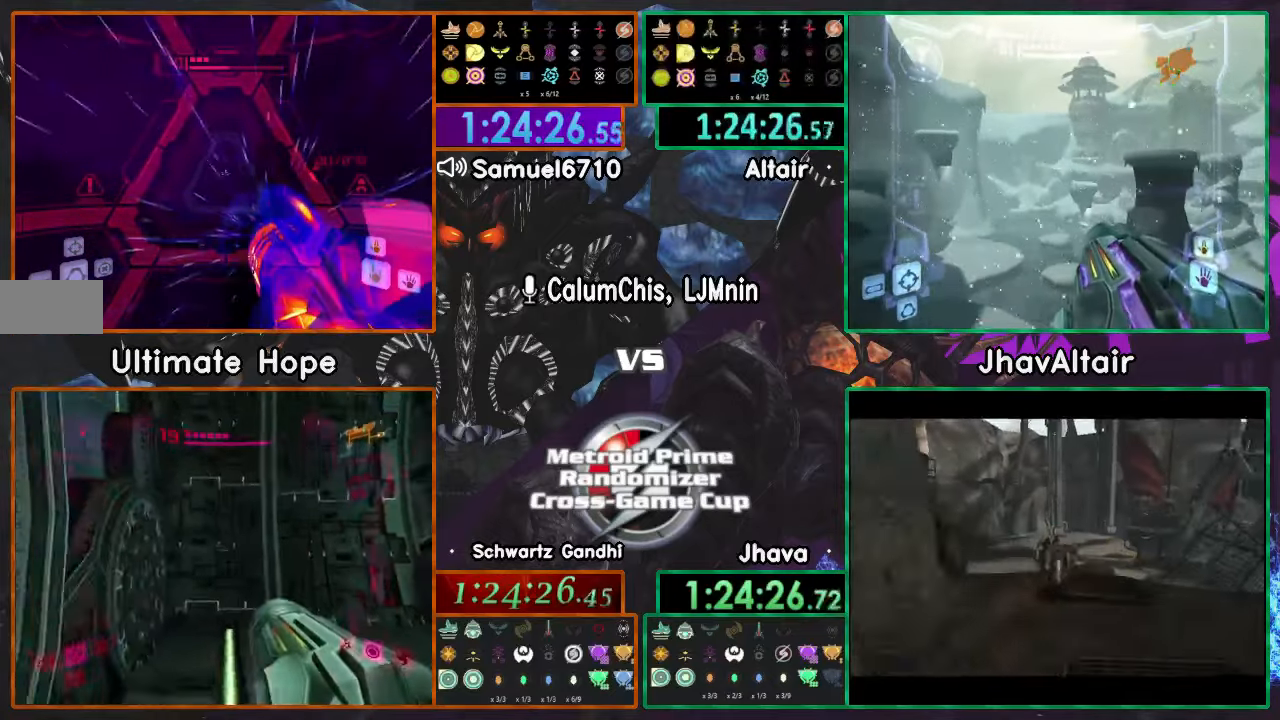
{"buttons": ["A", "L1", "R1"], "left_stick": "up-left", "right_stick": "center", "events": [[200, "R1", "down"], [283, "left_stick", "left"], [450, "left_stick", "up-left"]]}
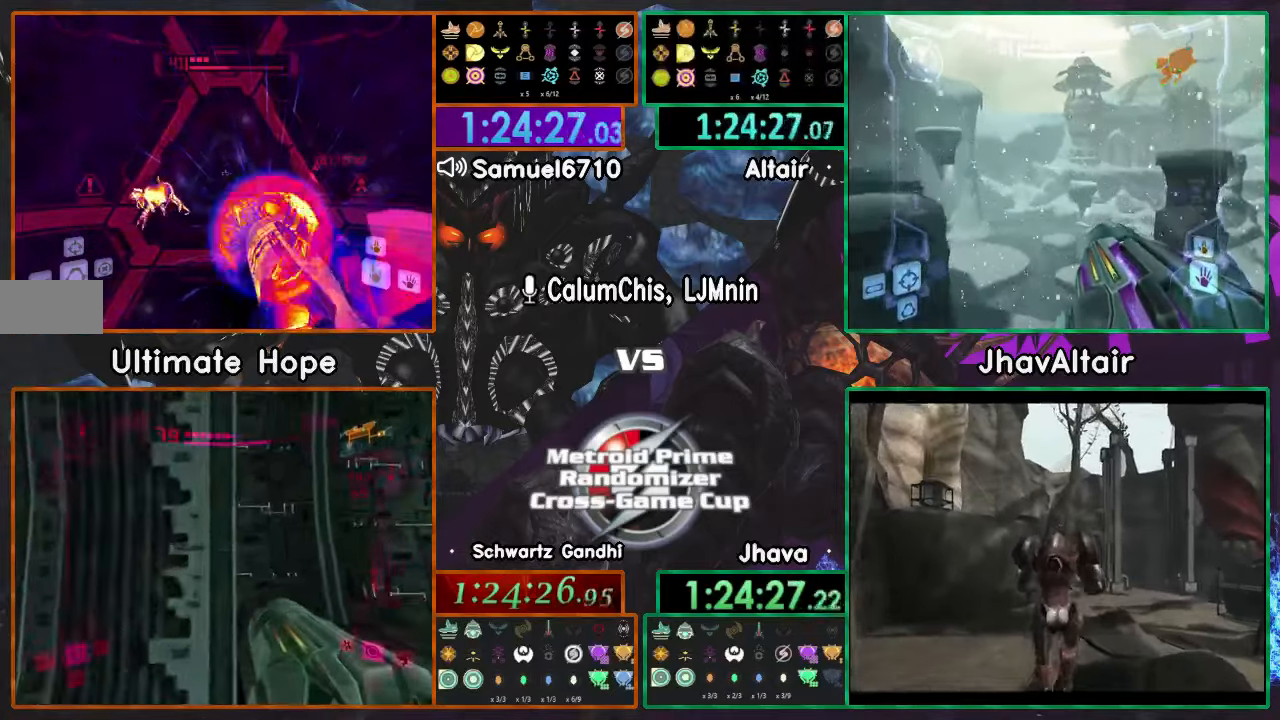
{"buttons": ["L1"], "left_stick": "up", "right_stick": "center"}
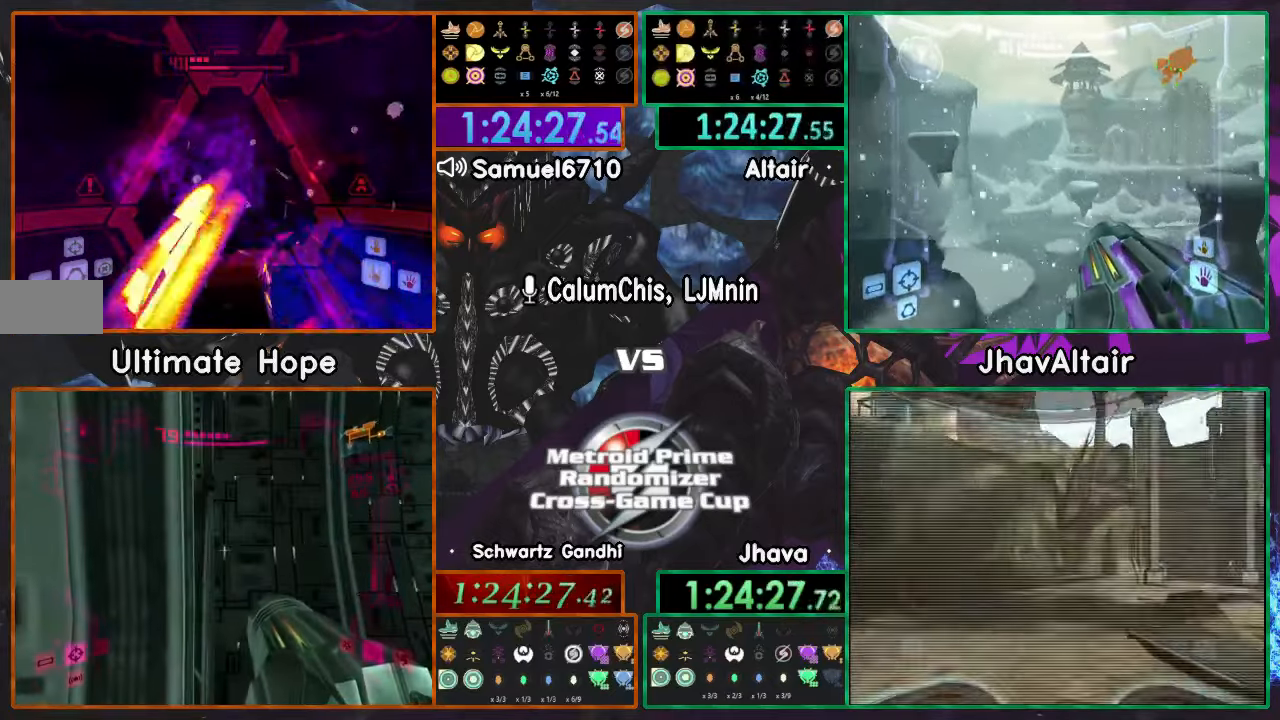
{"buttons": ["L1"], "left_stick": "center", "right_stick": "center", "events": [[16, "left_stick", "center"]]}
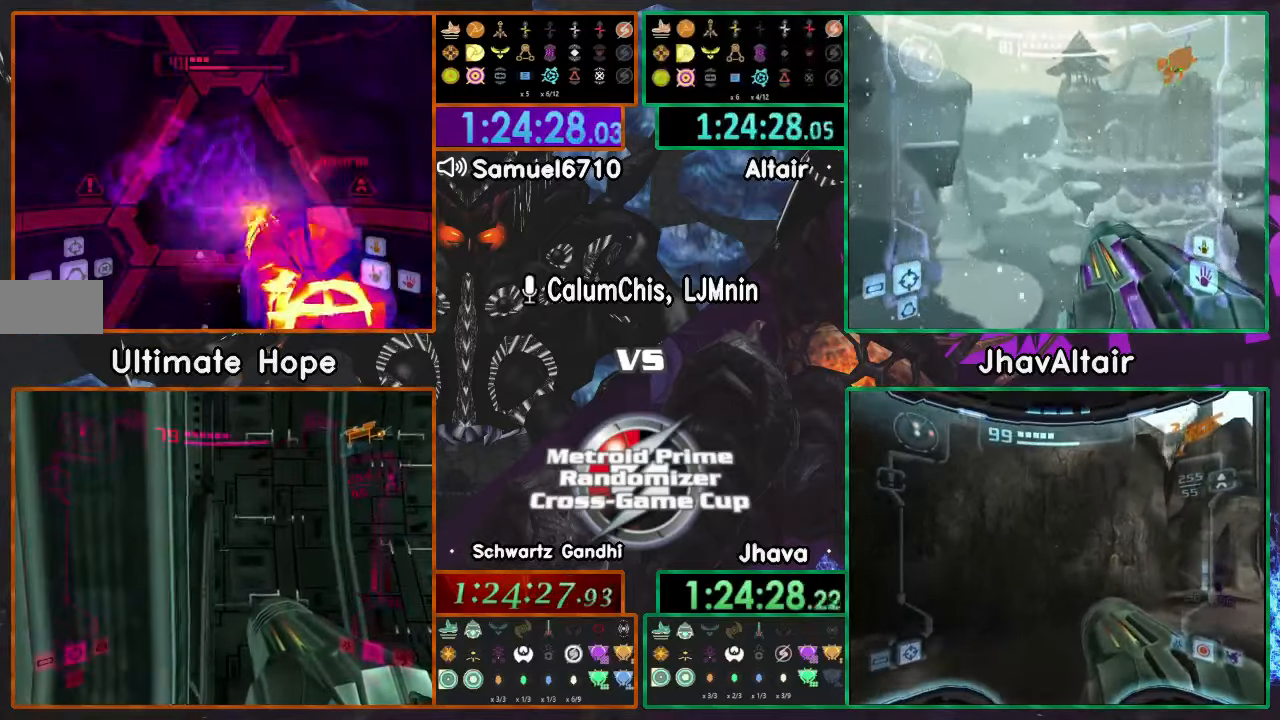
{"buttons": ["A"], "left_stick": "center", "right_stick": "center", "events": [[17, "R1", "down"], [50, "A", "down"], [50, "L1", "up"], [84, "left_stick", "up-right"], [351, "R1", "up"], [417, "left_stick", "center"]]}